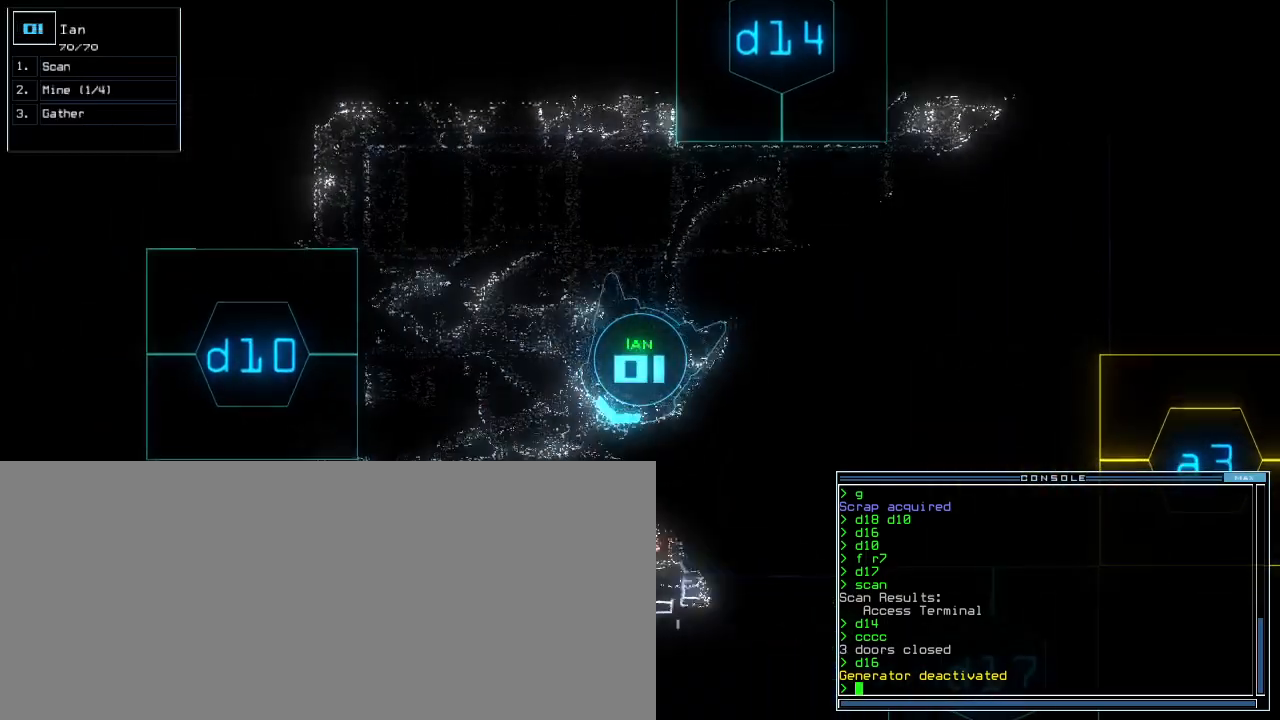
Gameplay with keyboard; each line is a JSON object with the keys held at the frame after it. "events" lists presses ("down") and releases ("up") of ".", "0", "1", "2", "3", "4", "5", "6", "7", "8", "9", "a", "b", "backspace", "c", "caps_lock", "comma", "ctrl_l", "ctrl_r", "d", "down", "e", "equals", "escape", "f", "g", "h", "i", "j", "k", "l", "left", "m", "minus", "n", "o", "p", "q", "quote", "r", "return", "right", "s", "semicolon", "shift_l", "shift_r", "space", "t", "tab", "tilde", "u", "up", "v", "w", "x", "y" and "z" between this image and that frame as [ms after this image, input, new state], when the widget could be followed in between. No other keys are recorded. Mouse input is not recorded. Not read: other_keys.
{"keys": ["left", "up"], "events": [[340, "up", "down"]]}
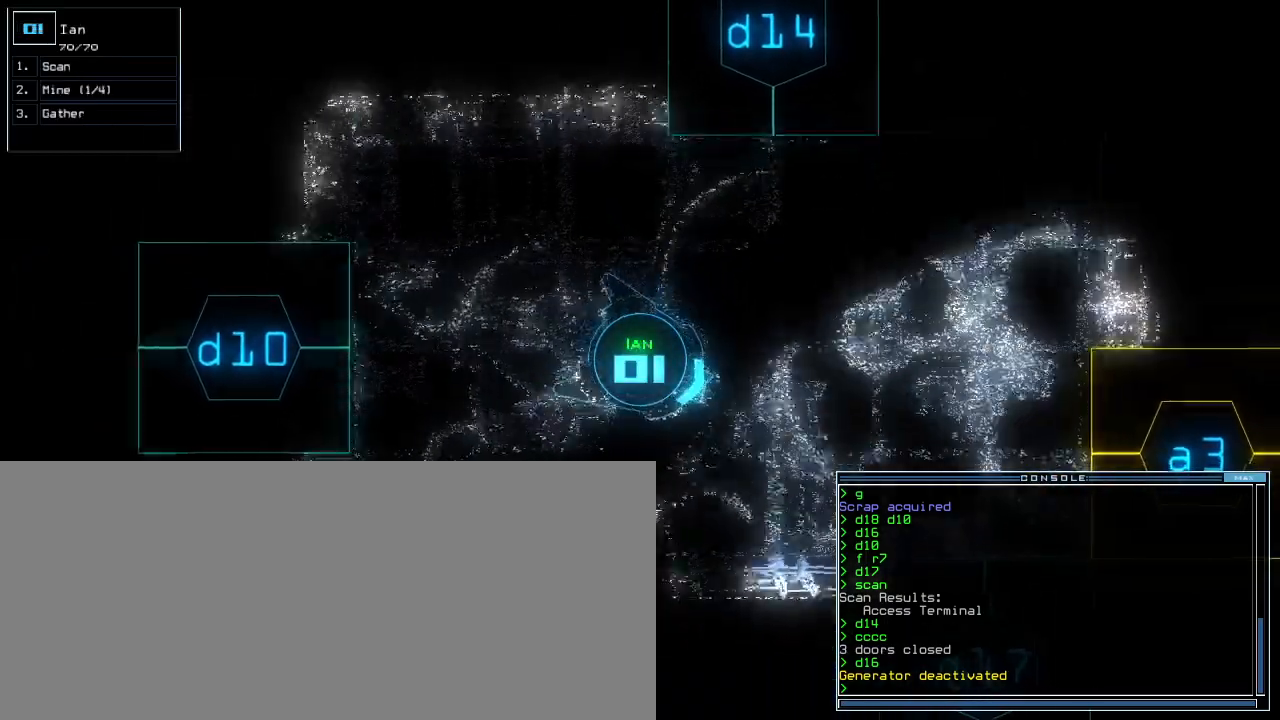
{"keys": [], "events": [[100, "ctrl_l", "down"], [140, "left", "up"], [160, "ctrl_l", "up"], [420, "up", "up"]]}
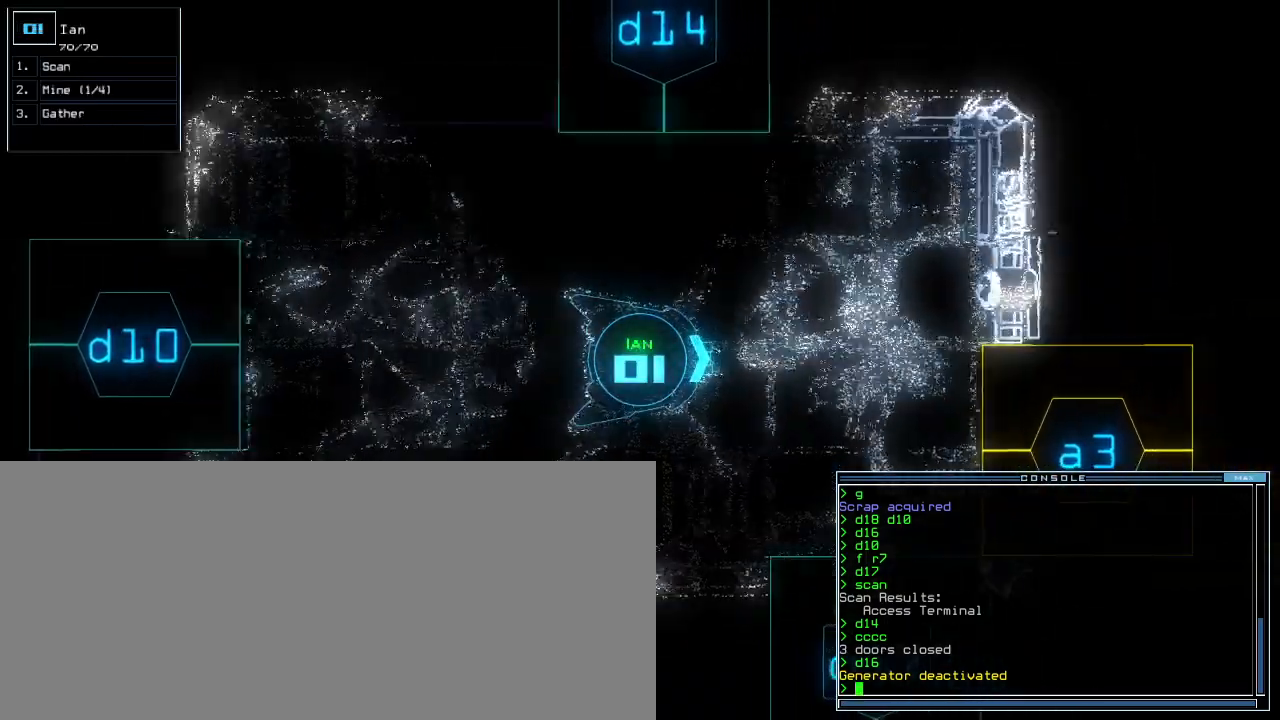
{"keys": ["up"], "events": [[100, "2", "down"], [160, "2", "up"], [480, "up", "down"]]}
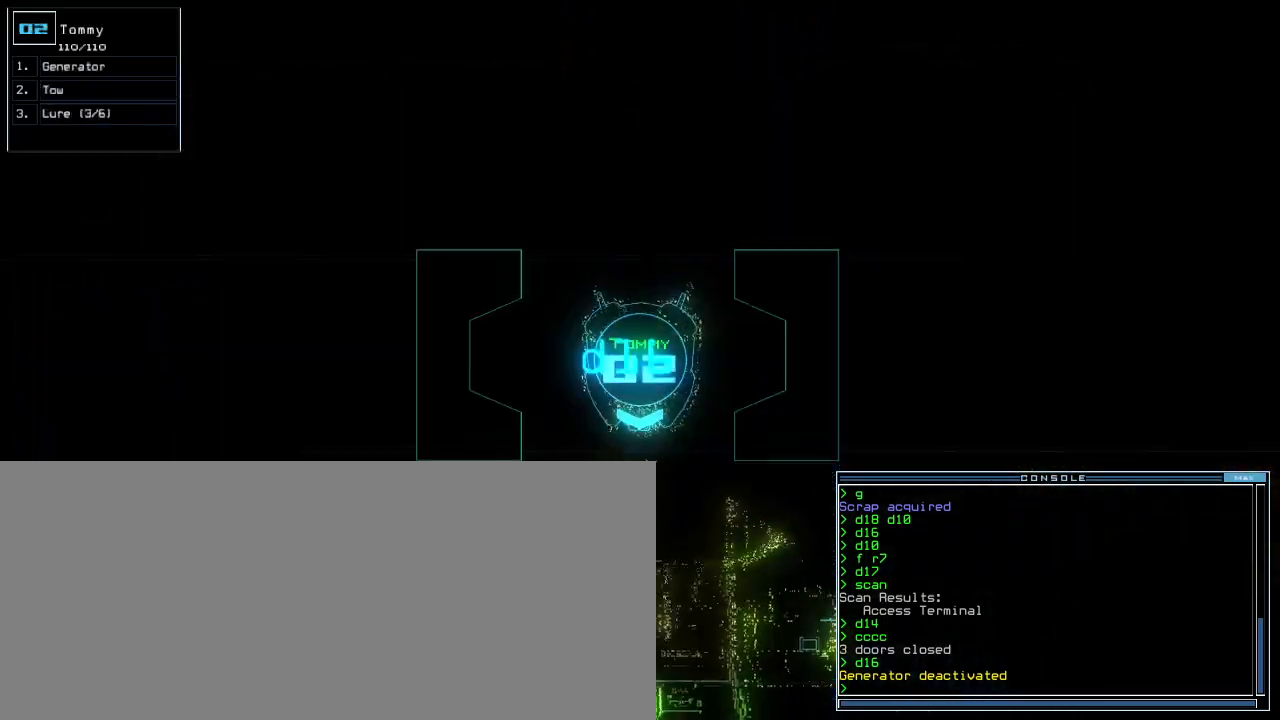
{"keys": ["left", "up"]}
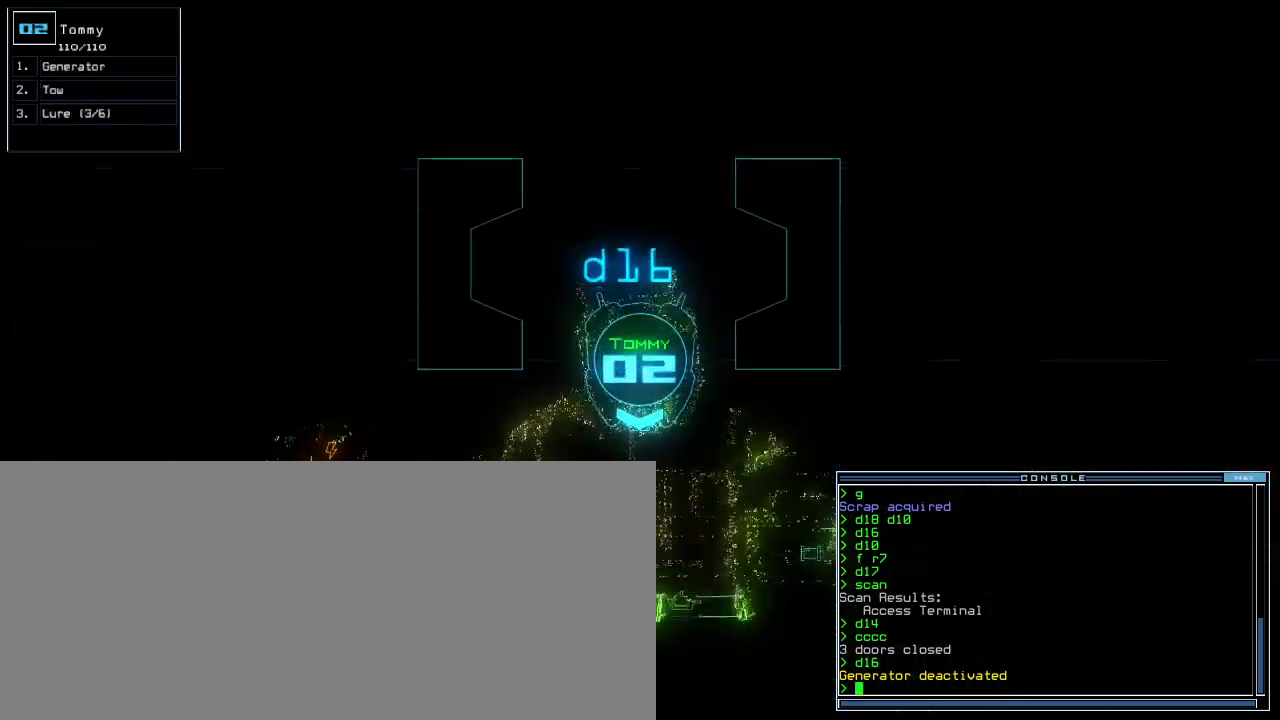
{"keys": ["up"], "events": [[500, "left", "up"]]}
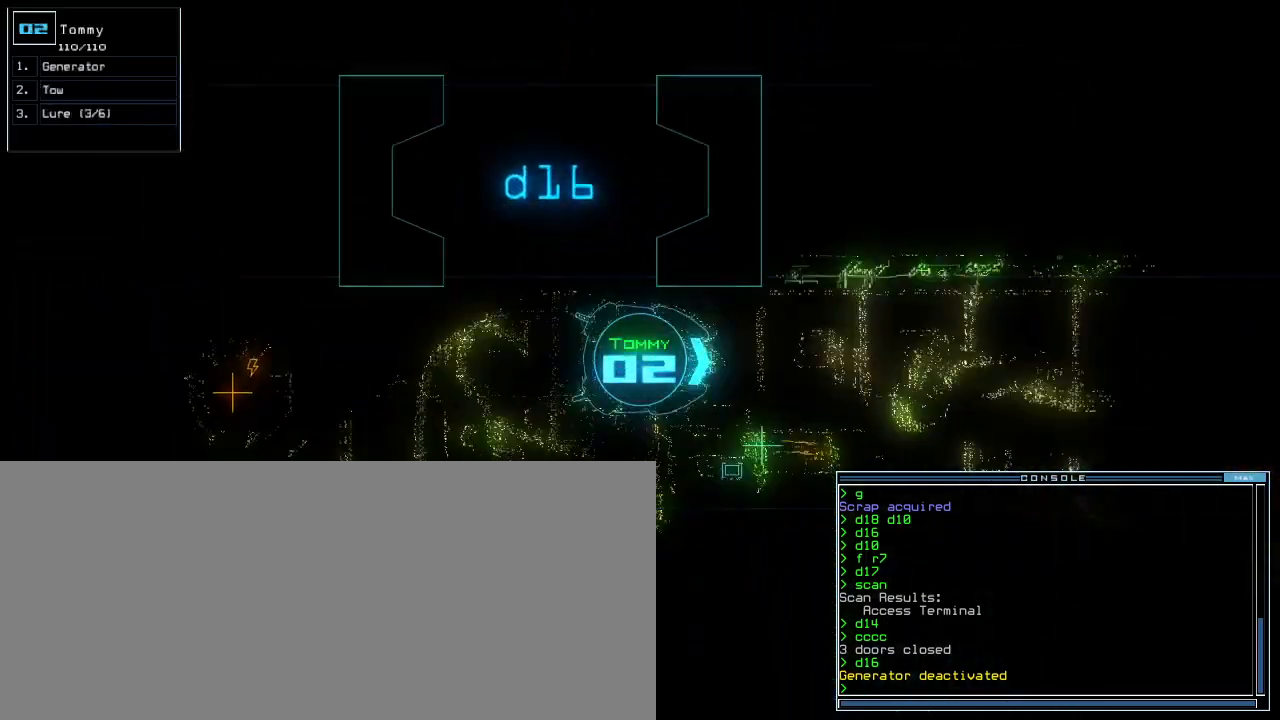
{"keys": ["up"], "events": []}
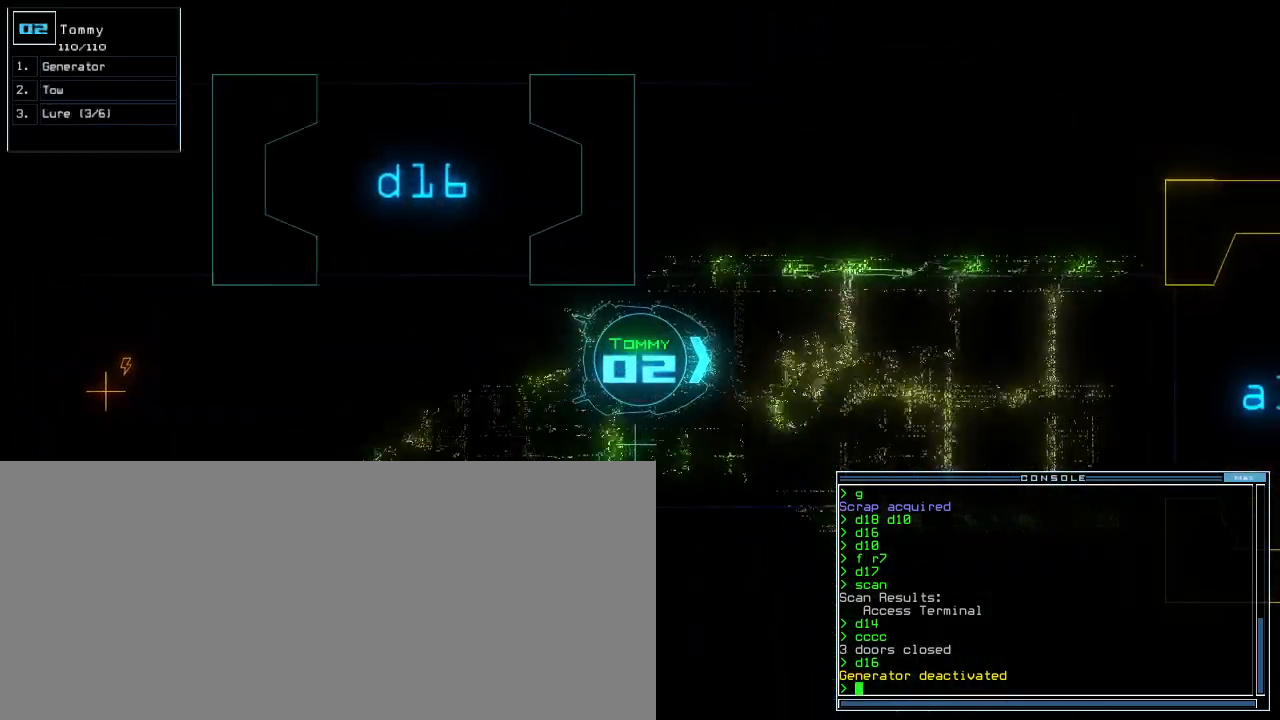
{"keys": ["up"], "events": []}
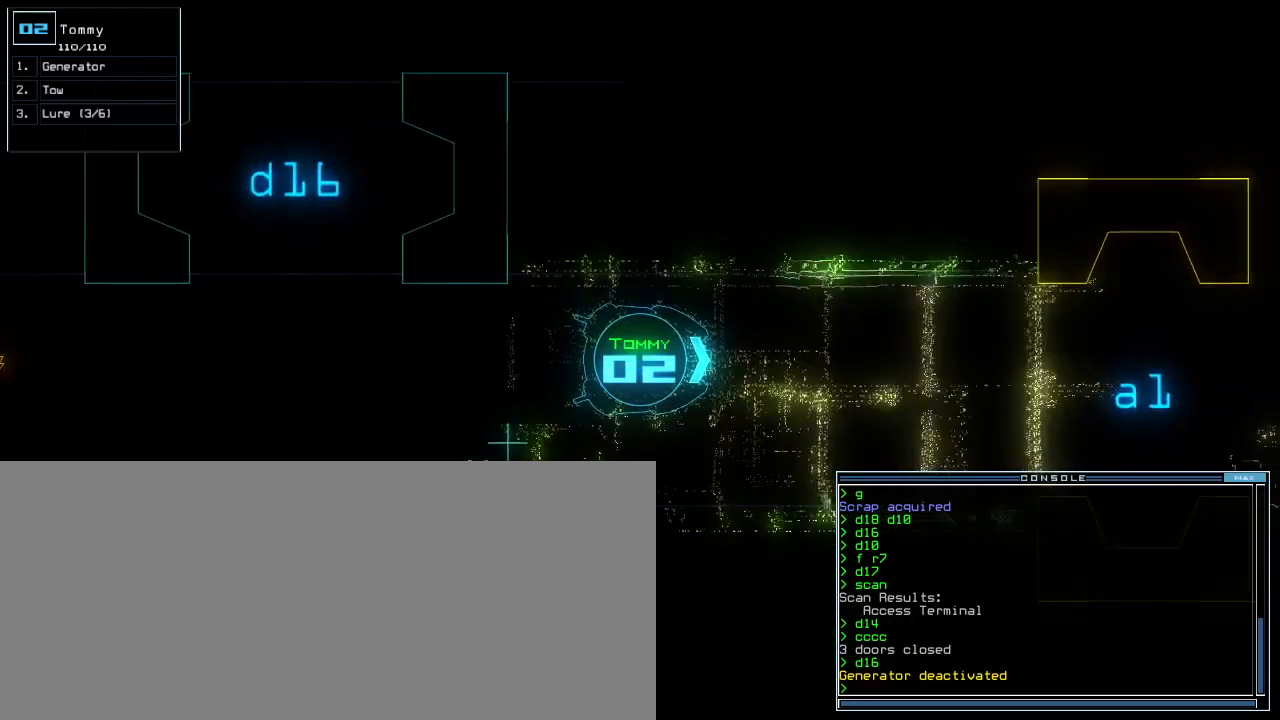
{"keys": ["down"], "events": [[120, "up", "up"], [200, "down", "down"]]}
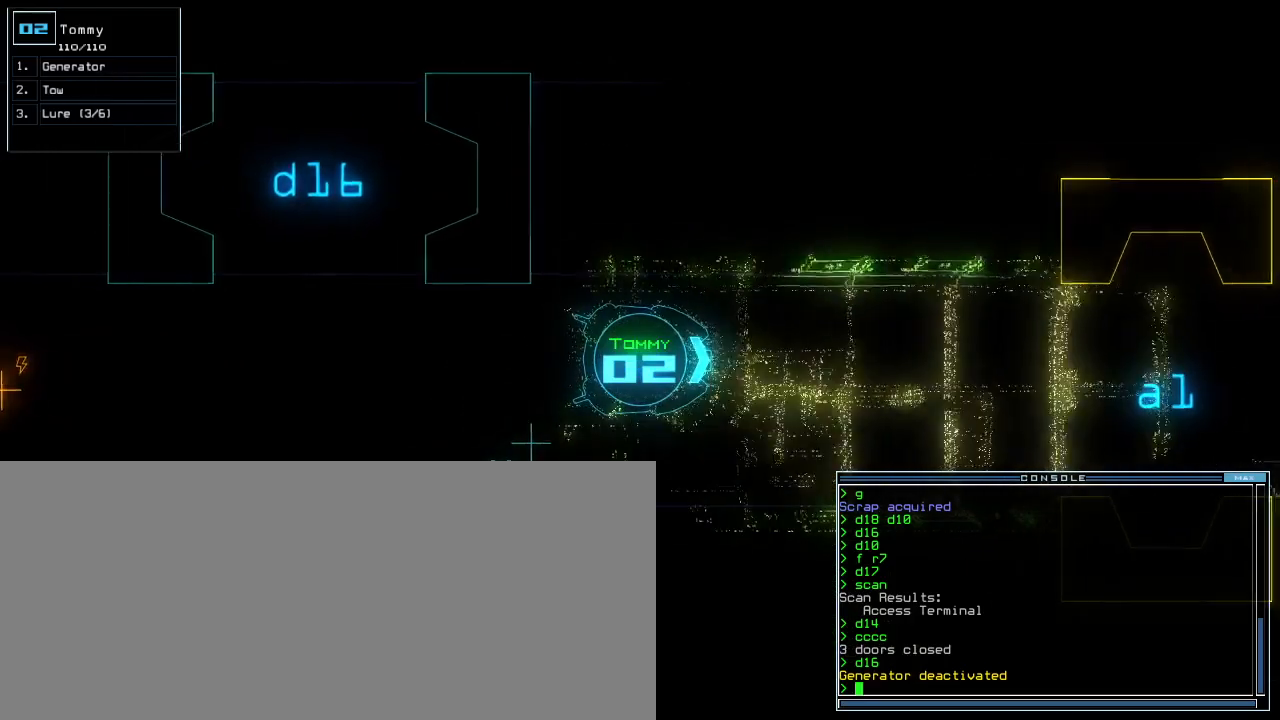
{"keys": ["down"], "events": []}
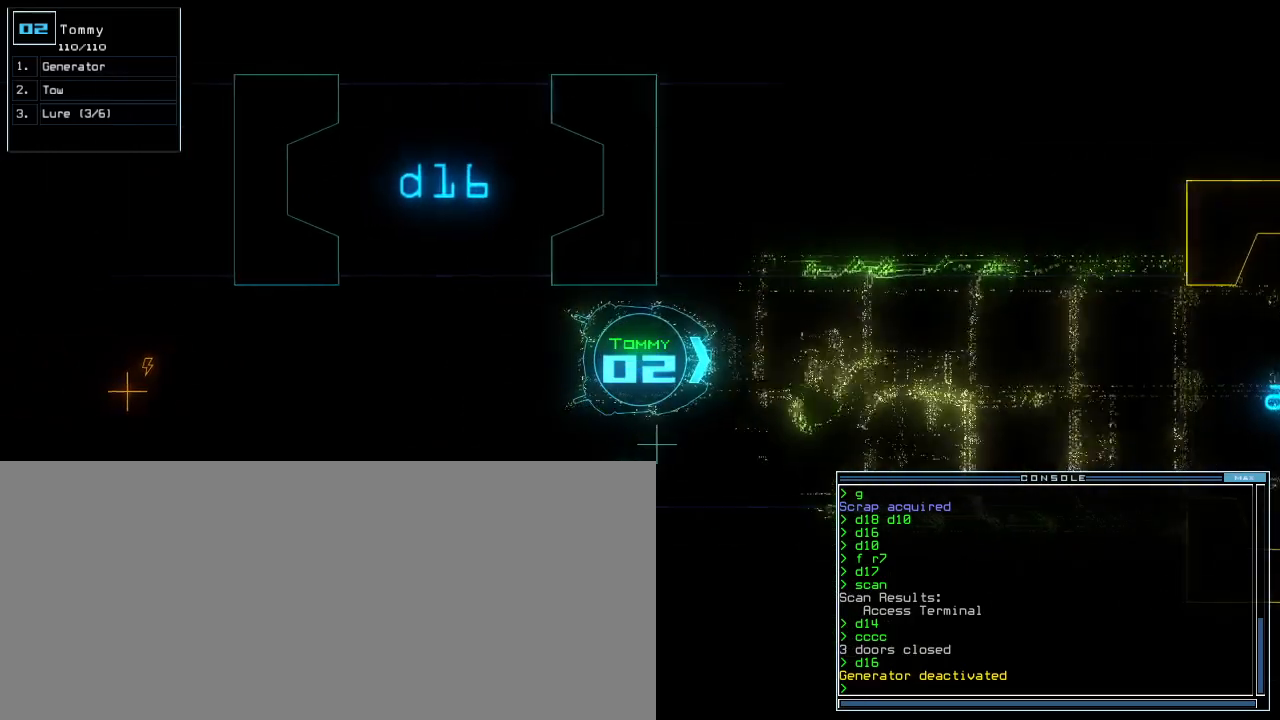
{"keys": ["down", "left"], "events": [[240, "left", "down"]]}
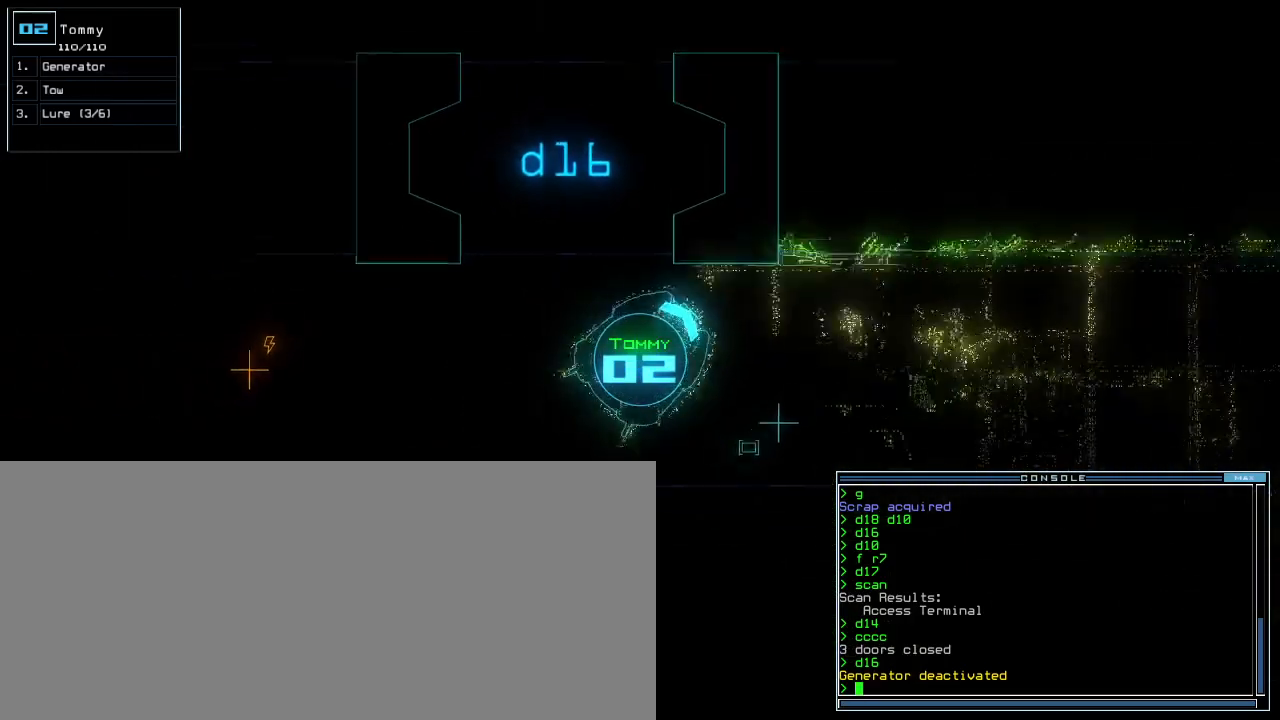
{"keys": ["left", "up"], "events": [[140, "down", "up"], [280, "up", "down"]]}
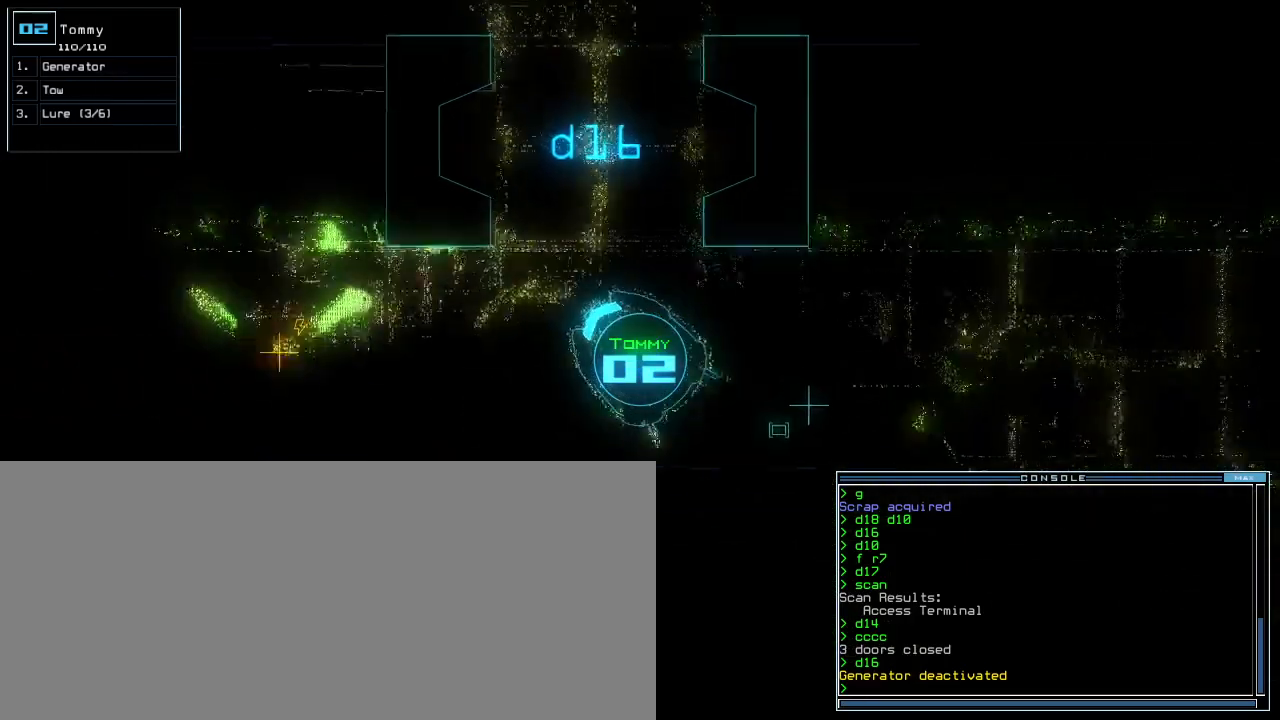
{"keys": ["right", "up"], "events": [[300, "left", "up"], [480, "right", "down"]]}
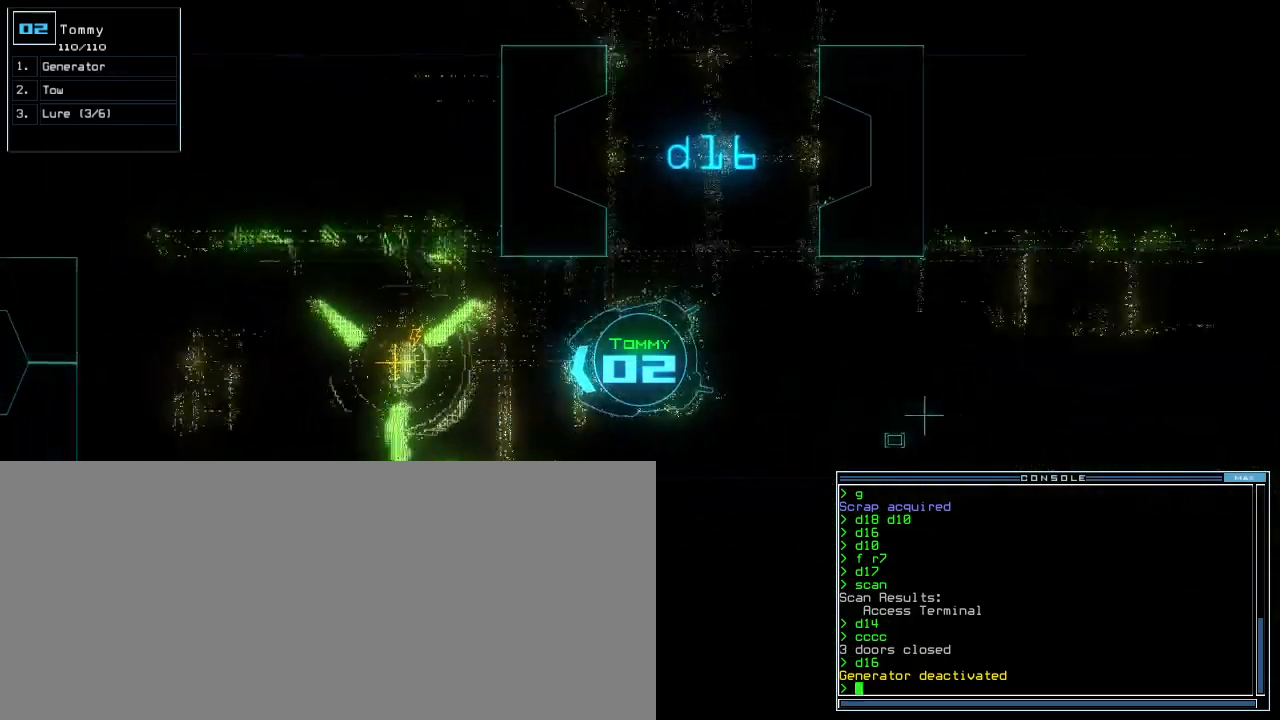
{"keys": ["up"], "events": [[80, "right", "up"]]}
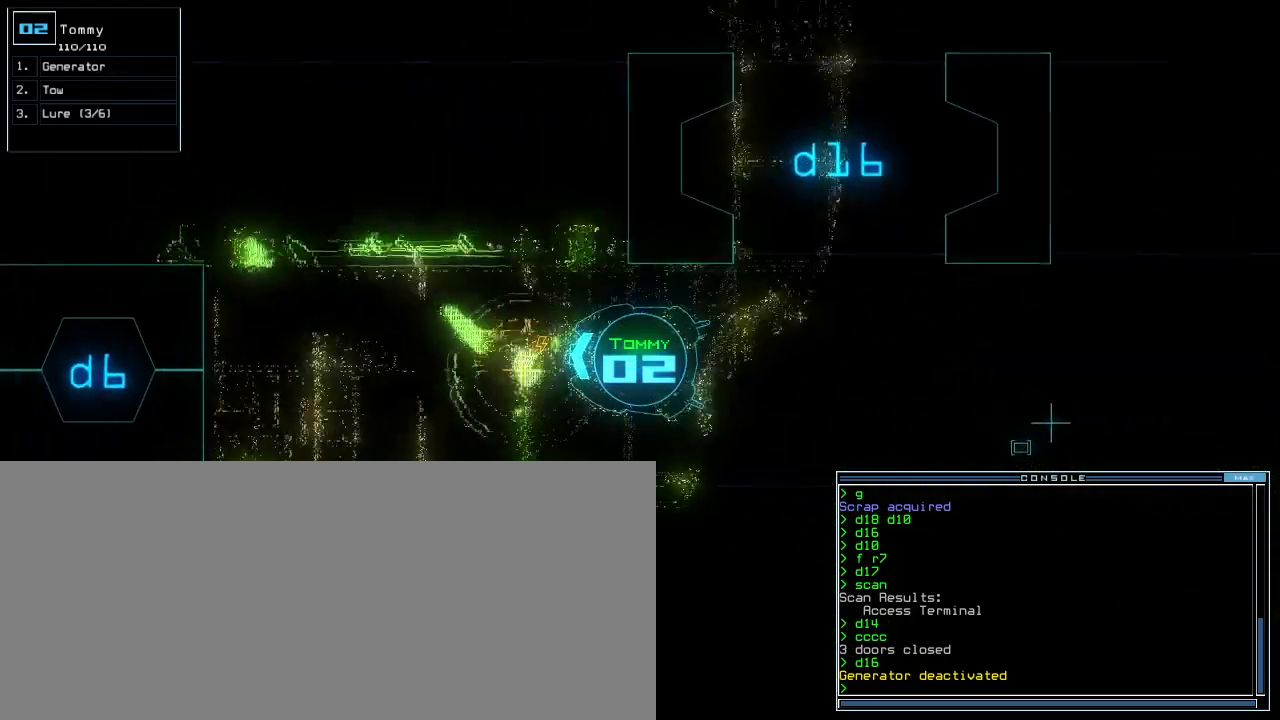
{"keys": [], "events": [[140, "up", "up"], [200, "g", "down"], [260, "return", "down"], [300, "g", "up"], [320, "return", "up"], [380, "space", "down"], [480, "space", "up"]]}
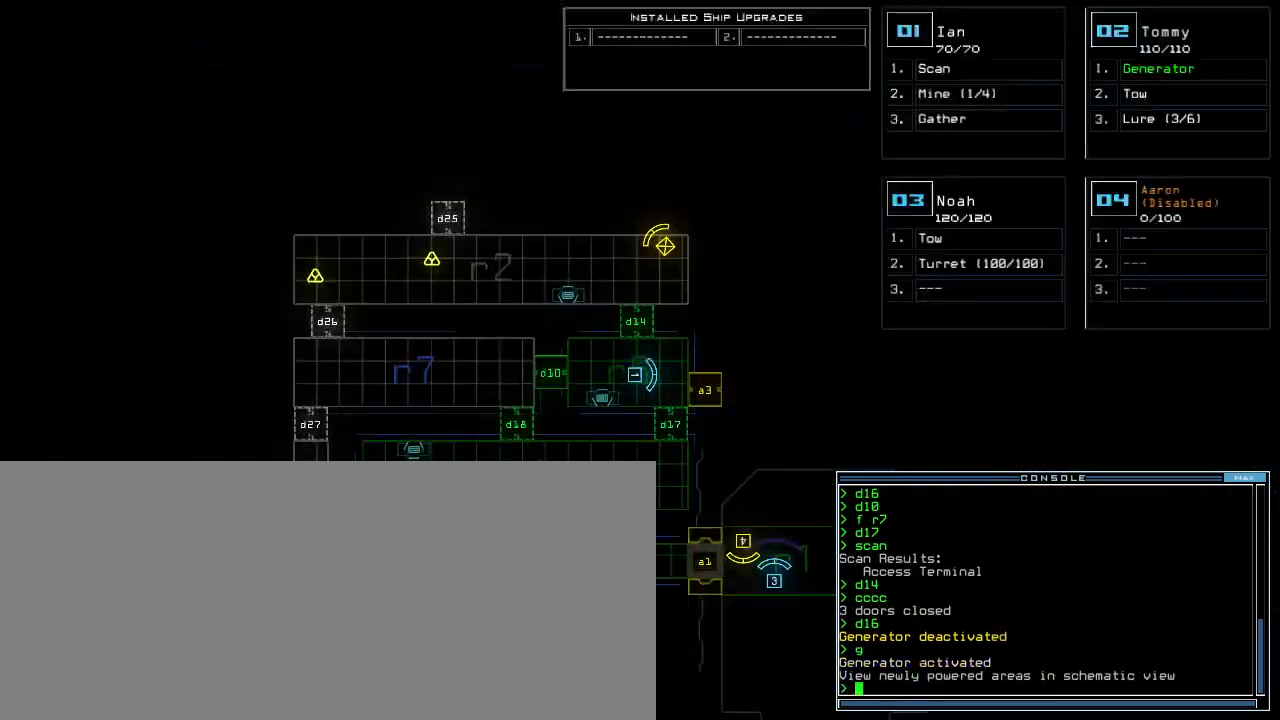
{"keys": [], "events": []}
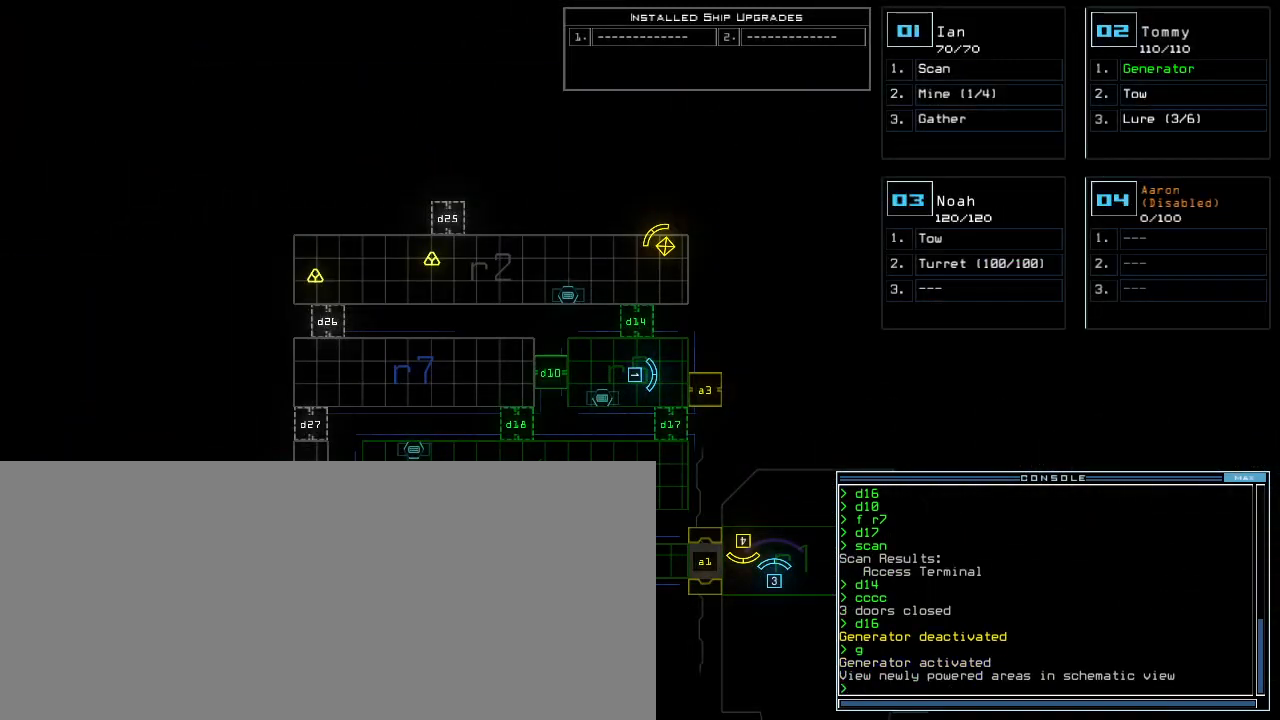
{"keys": ["left"], "events": [[340, "1", "down"], [360, "left", "down"], [400, "1", "up"]]}
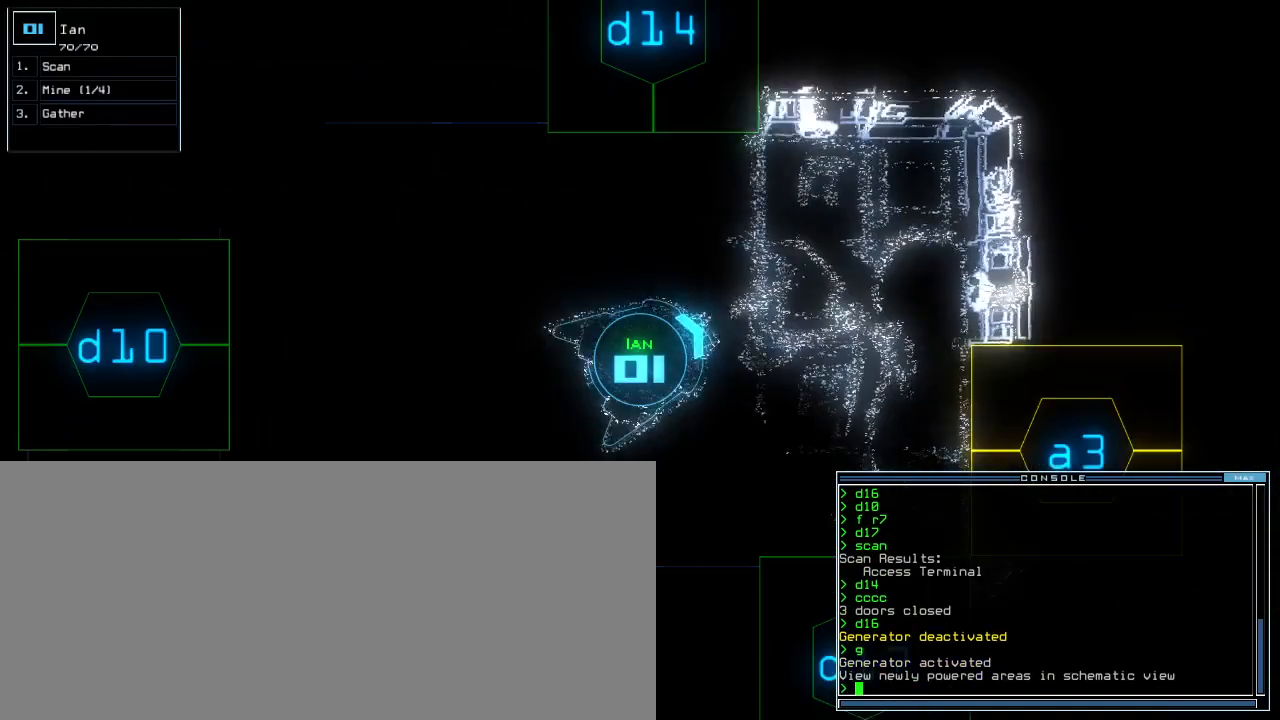
{"keys": ["up"], "events": [[40, "up", "down"], [160, "d", "down"], [220, "d", "up"], [360, "1", "down"], [400, "1", "up"], [400, "left", "up"]]}